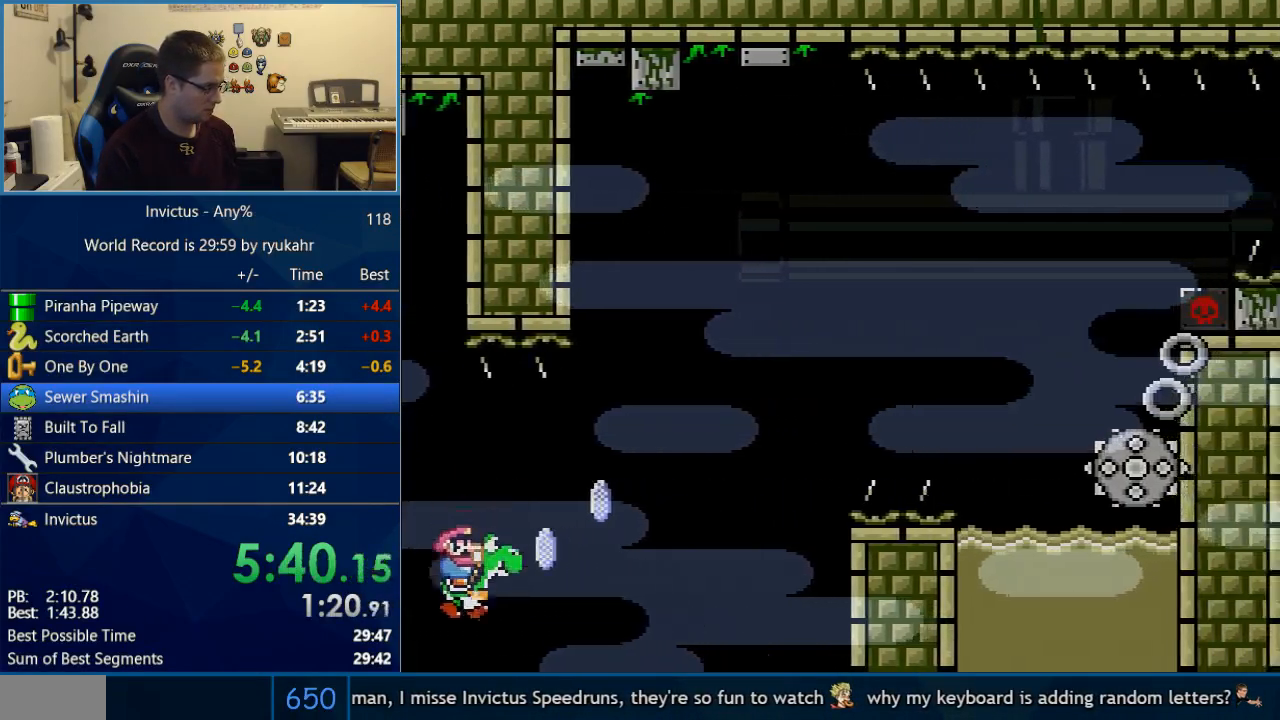
Gameplay with a controller (Nintendo layout); each line is a JSON object with the inputs held at the frame after it. "events" lists button and stick changes between this image and that frame as [ms after this image, input, new state], when the widget could be followed in between. Not read: L3 R3.
{"buttons": ["A", "X", "DPAD_RIGHT"], "events": [[100, "A", "down"]]}
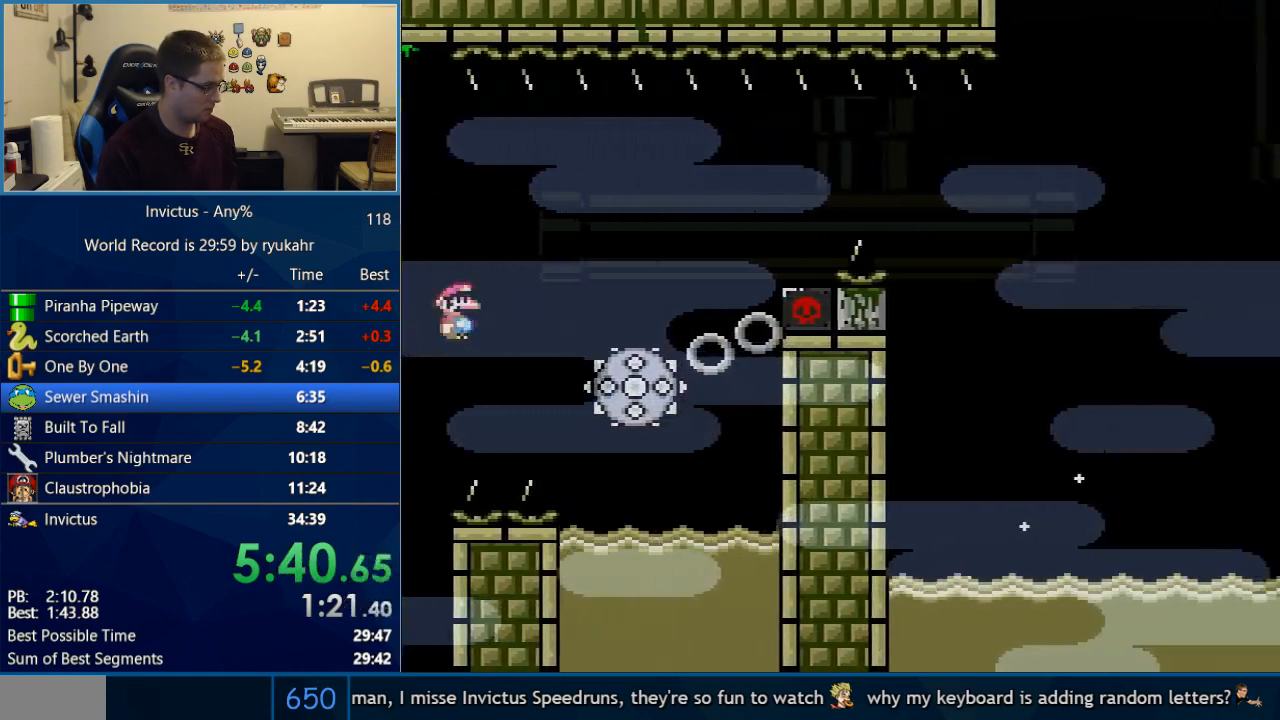
{"buttons": ["A", "X", "DPAD_RIGHT"], "events": [[250, "A", "up"], [383, "A", "down"]]}
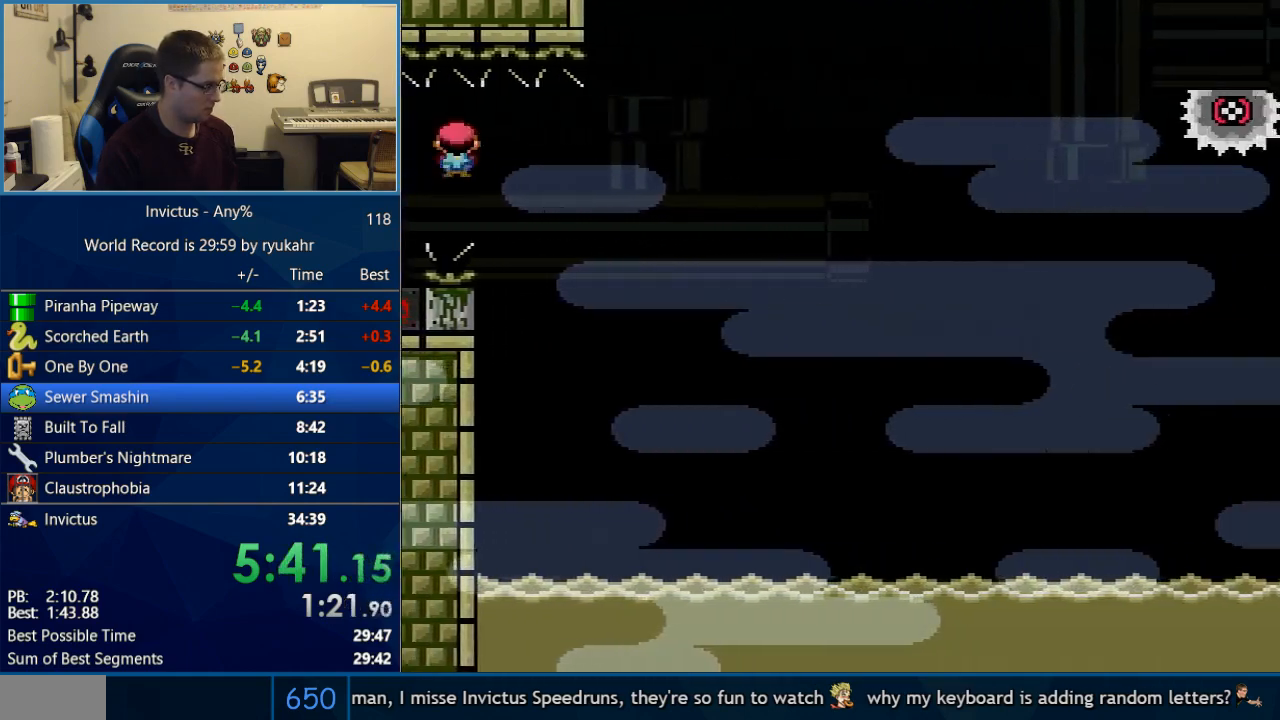
{"buttons": ["A", "X", "DPAD_RIGHT"], "events": []}
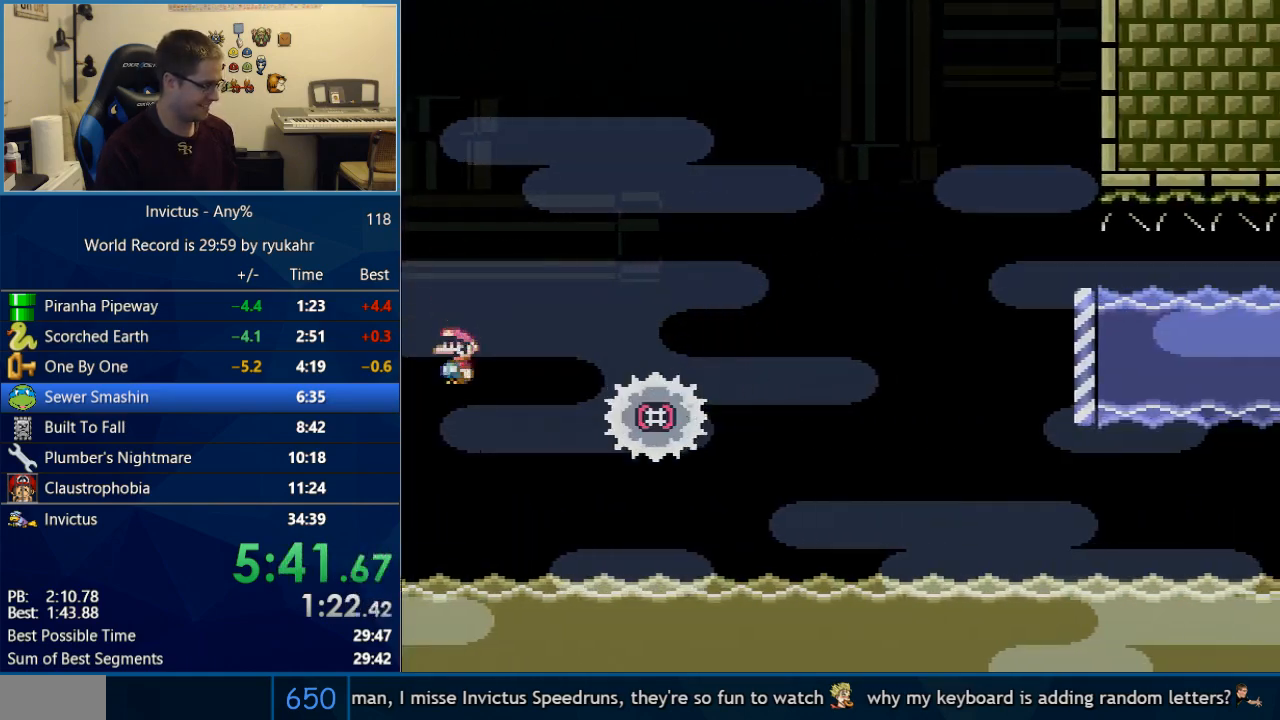
{"buttons": ["A", "X", "DPAD_RIGHT"], "events": [[383, "A", "up"], [450, "A", "down"]]}
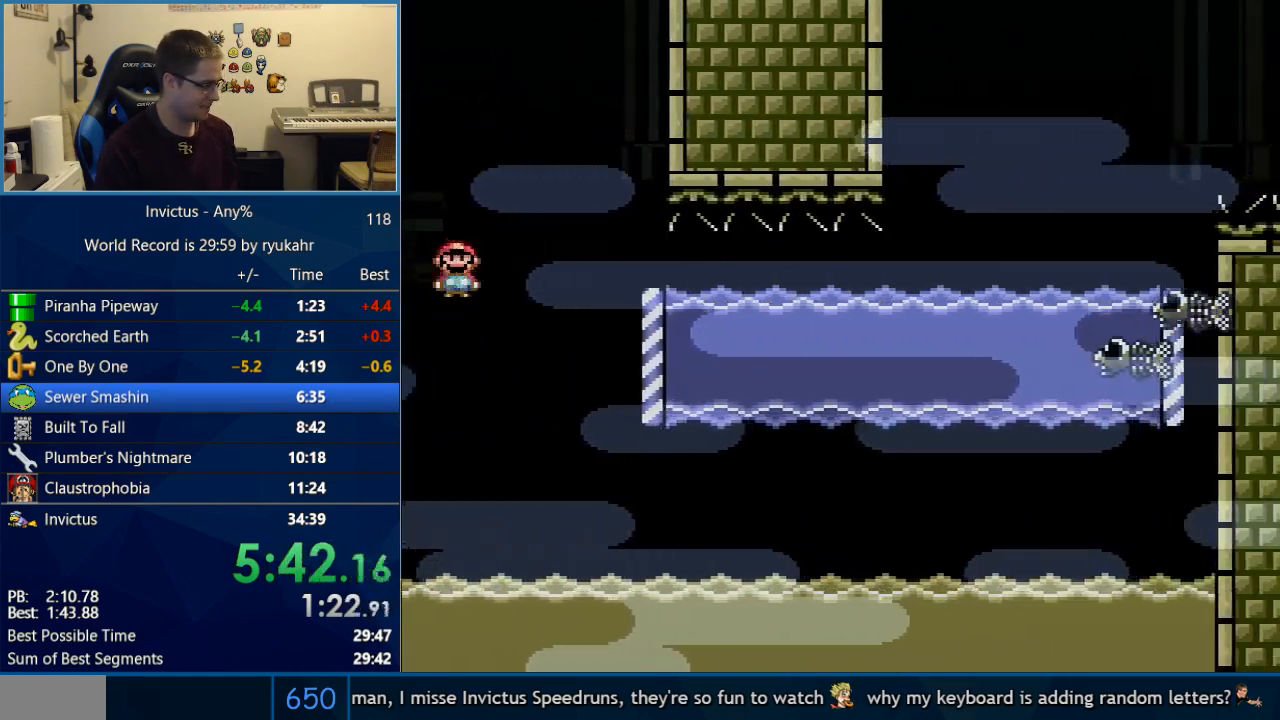
{"buttons": ["B", "Y", "DPAD_UP", "DPAD_RIGHT"], "events": [[200, "A", "up"], [350, "DPAD_UP", "down"], [417, "X", "up"], [417, "Y", "down"], [500, "B", "down"]]}
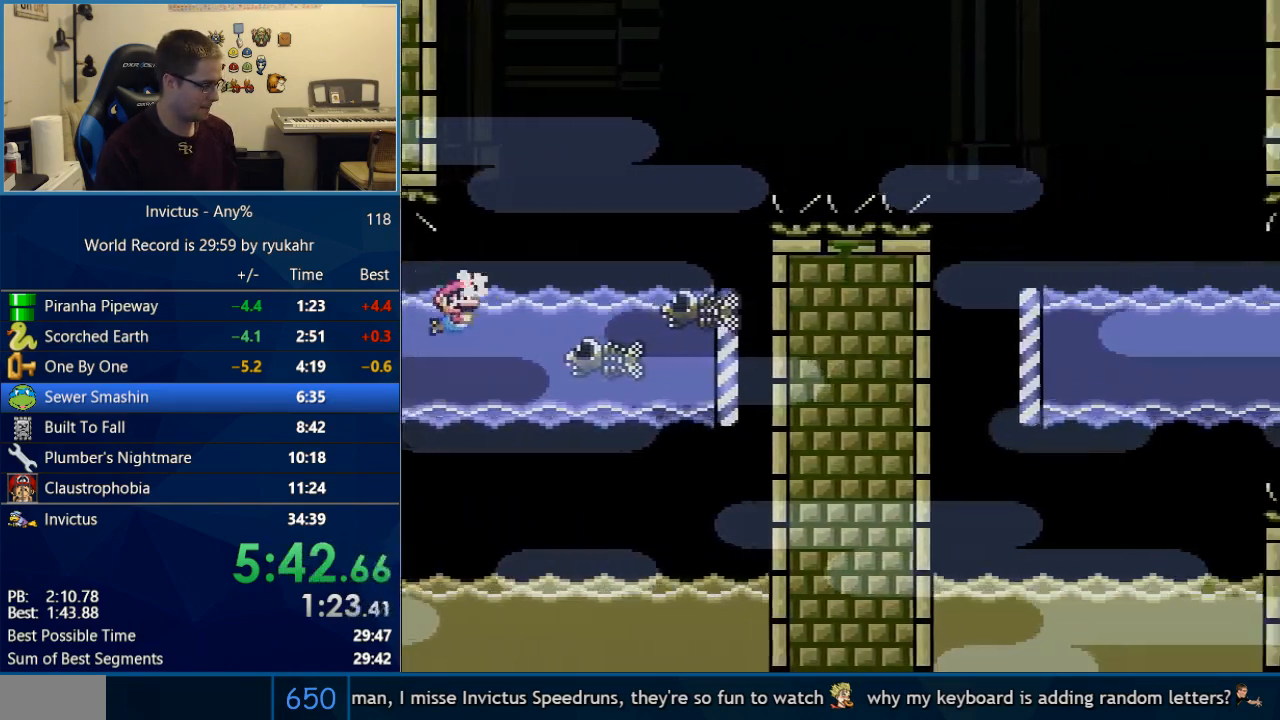
{"buttons": ["Y", "DPAD_RIGHT"], "events": [[283, "DPAD_UP", "up"], [317, "B", "up"]]}
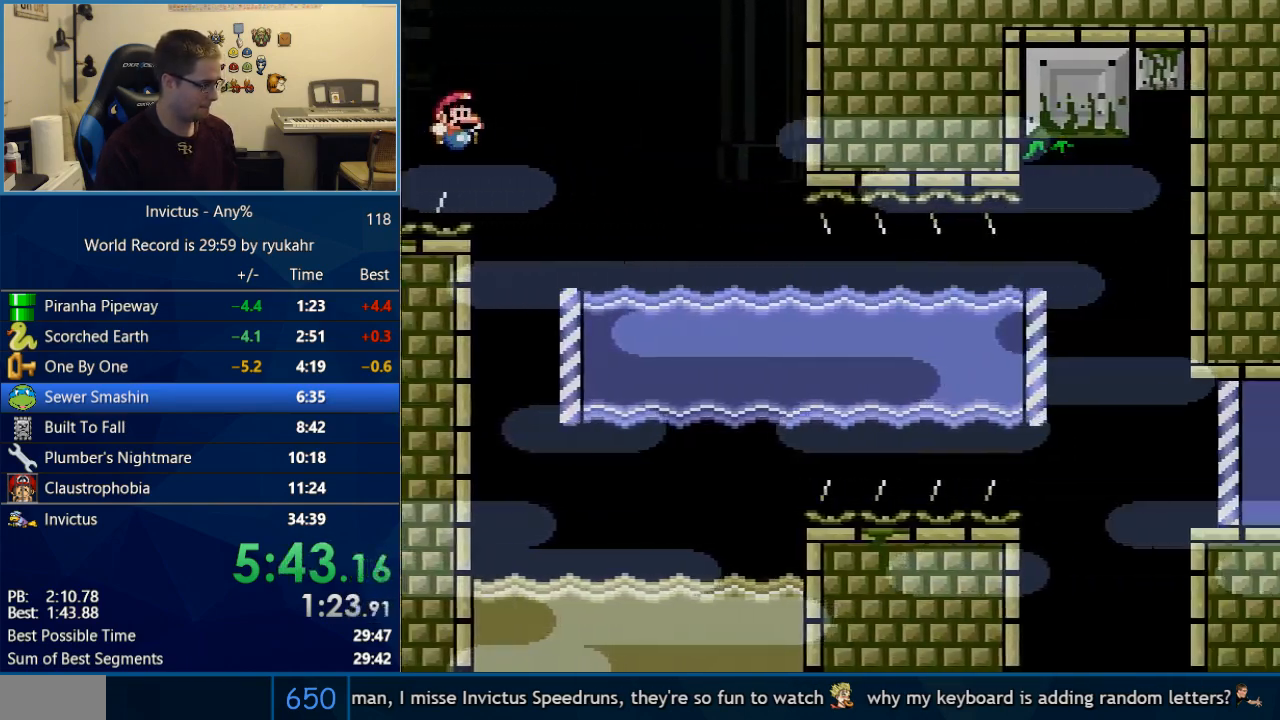
{"buttons": ["Y", "DPAD_DOWN", "DPAD_RIGHT"], "events": [[250, "DPAD_DOWN", "down"], [283, "DPAD_RIGHT", "up"], [417, "DPAD_RIGHT", "down"]]}
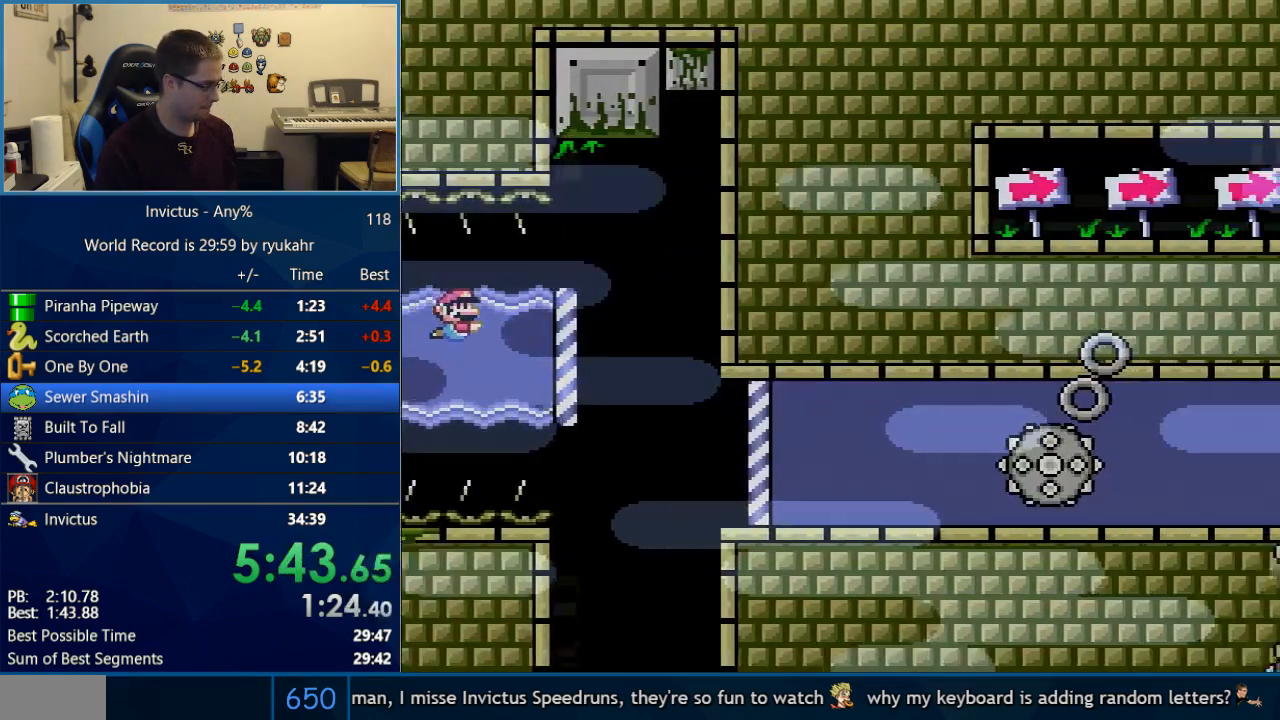
{"buttons": ["Y", "DPAD_DOWN", "DPAD_RIGHT"], "events": []}
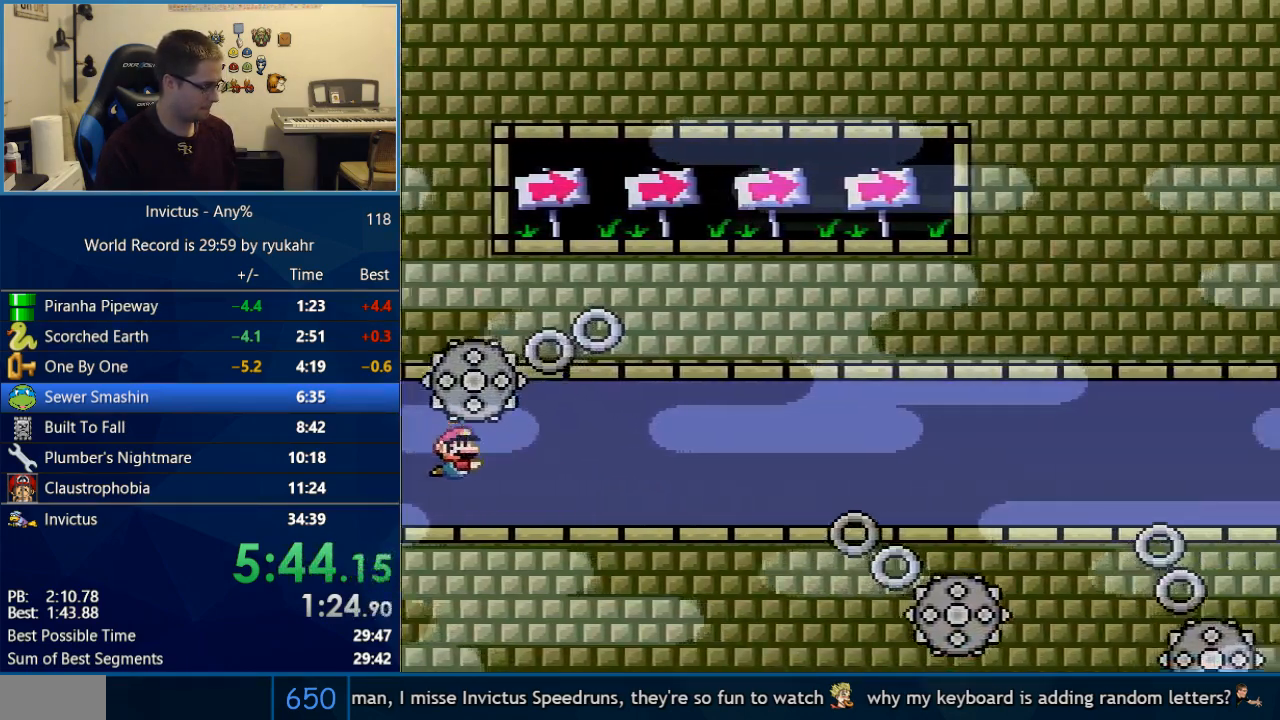
{"buttons": ["B", "DPAD_UP", "DPAD_RIGHT"], "events": [[33, "B", "down"], [33, "DPAD_DOWN", "up"], [67, "DPAD_UP", "down"], [67, "Y", "up"], [133, "A", "down"], [133, "B", "up"], [233, "A", "up"], [233, "B", "down"], [283, "A", "down"], [283, "B", "up"], [350, "A", "up"], [350, "B", "down"], [417, "A", "down"], [417, "B", "up"], [467, "A", "up"], [467, "B", "down"]]}
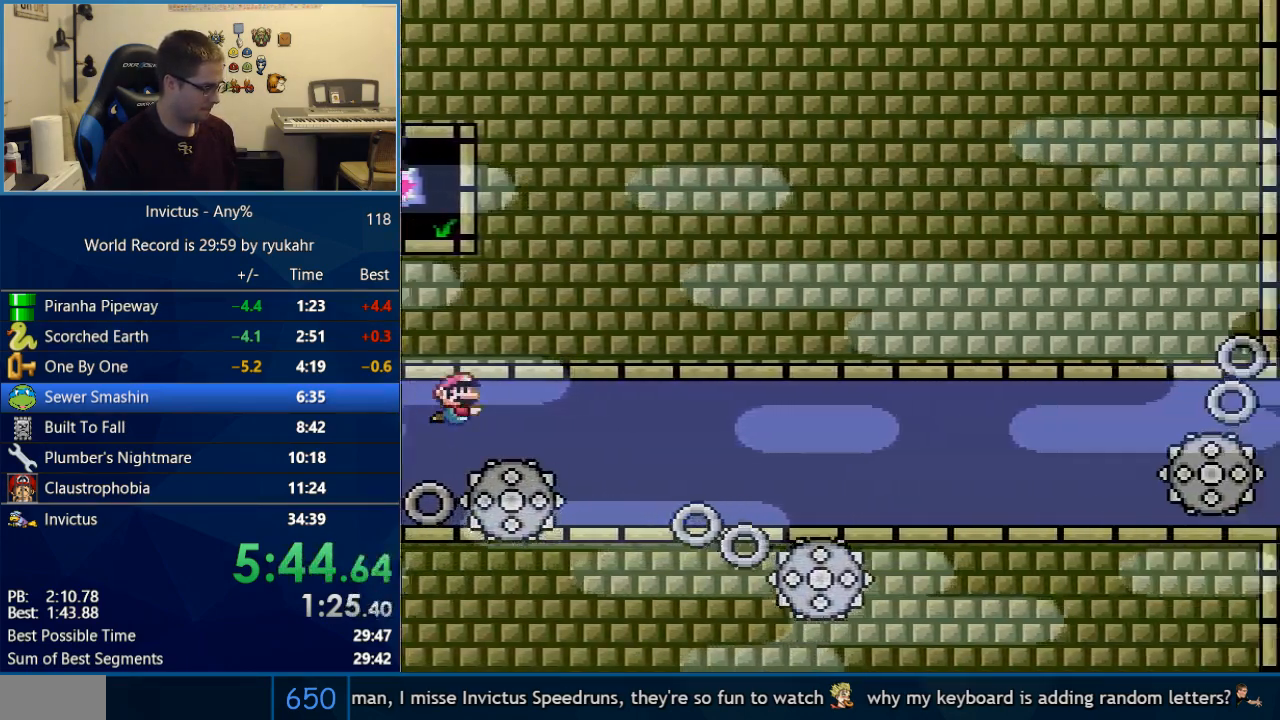
{"buttons": ["Y", "DPAD_DOWN"], "events": [[33, "A", "down"], [33, "B", "up"], [100, "A", "up"], [100, "B", "down"], [200, "A", "down"], [200, "B", "up"], [250, "A", "up"], [250, "B", "down"], [283, "B", "up"], [283, "Y", "down"], [317, "DPAD_UP", "up"], [350, "DPAD_DOWN", "down"], [450, "DPAD_RIGHT", "up"]]}
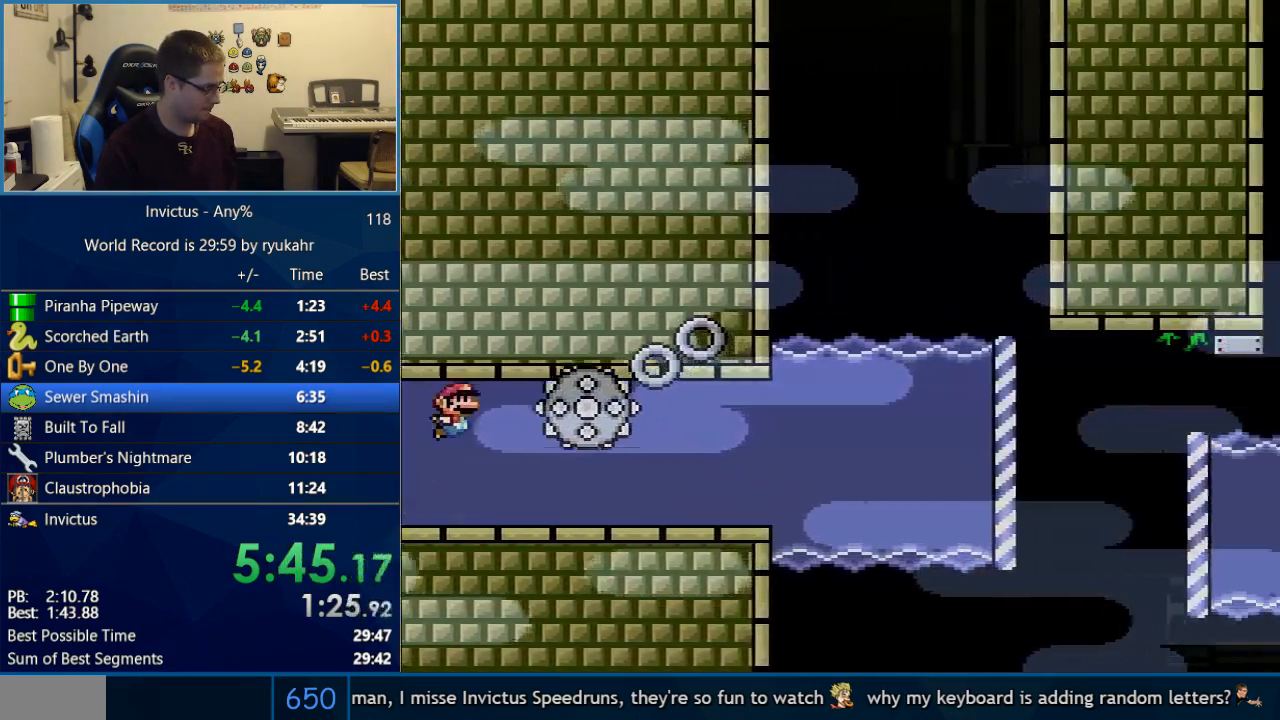
{"buttons": ["B", "Y", "DPAD_DOWN", "DPAD_RIGHT"], "events": [[67, "DPAD_RIGHT", "down"], [283, "B", "down"], [383, "B", "up"], [500, "B", "down"]]}
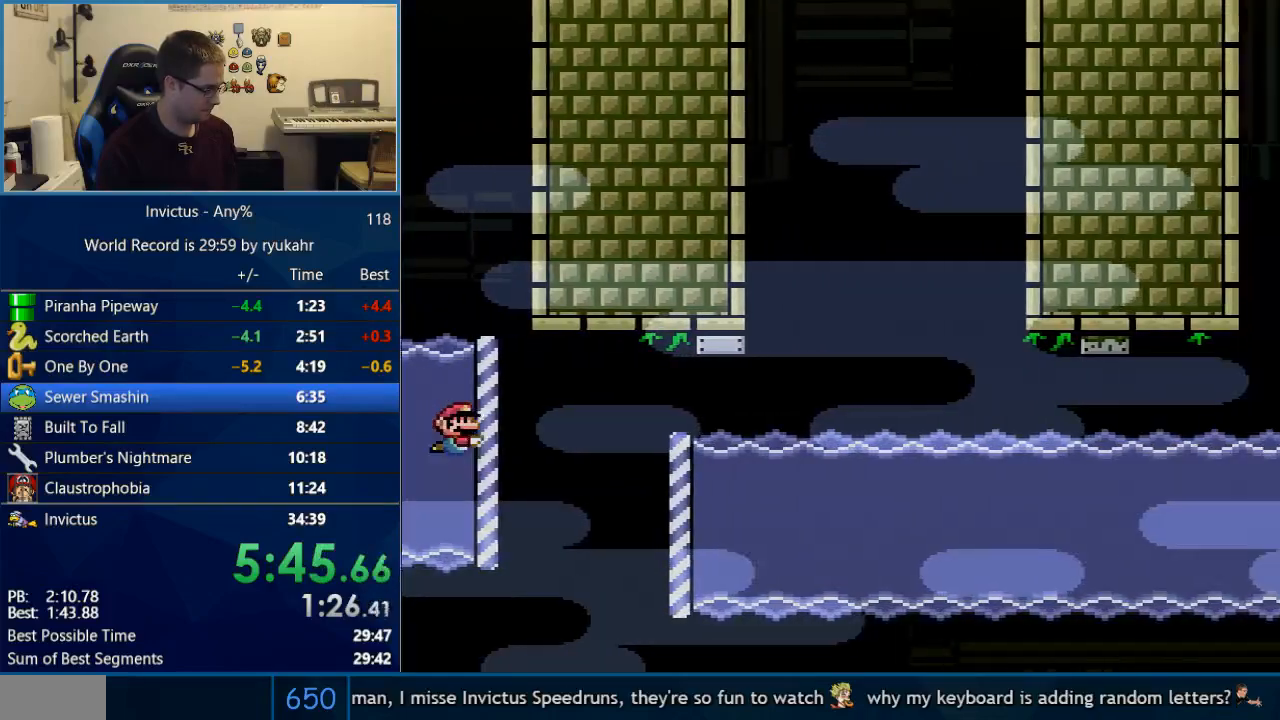
{"buttons": ["B", "Y", "DPAD_DOWN", "DPAD_RIGHT"], "events": [[33, "B", "up"], [350, "B", "down"], [450, "B", "up"], [500, "B", "down"]]}
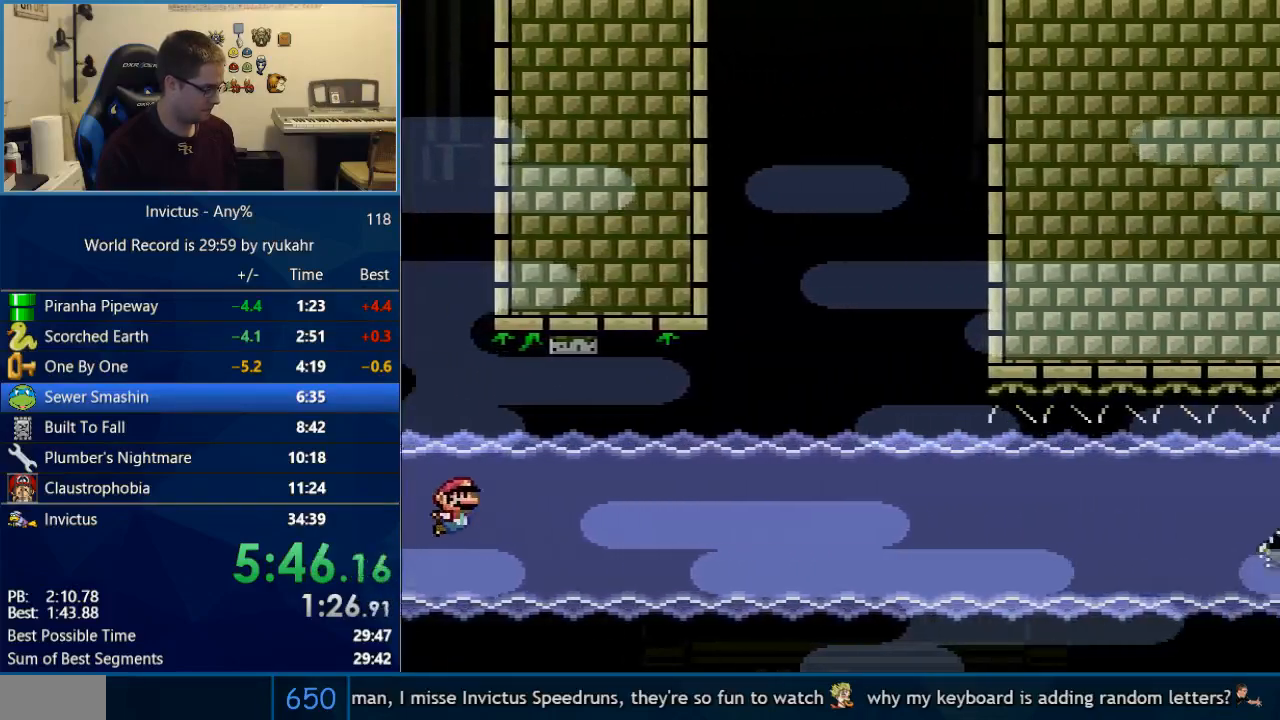
{"buttons": ["Y", "DPAD_DOWN", "DPAD_RIGHT"], "events": [[100, "B", "up"], [200, "B", "down"], [250, "B", "up"]]}
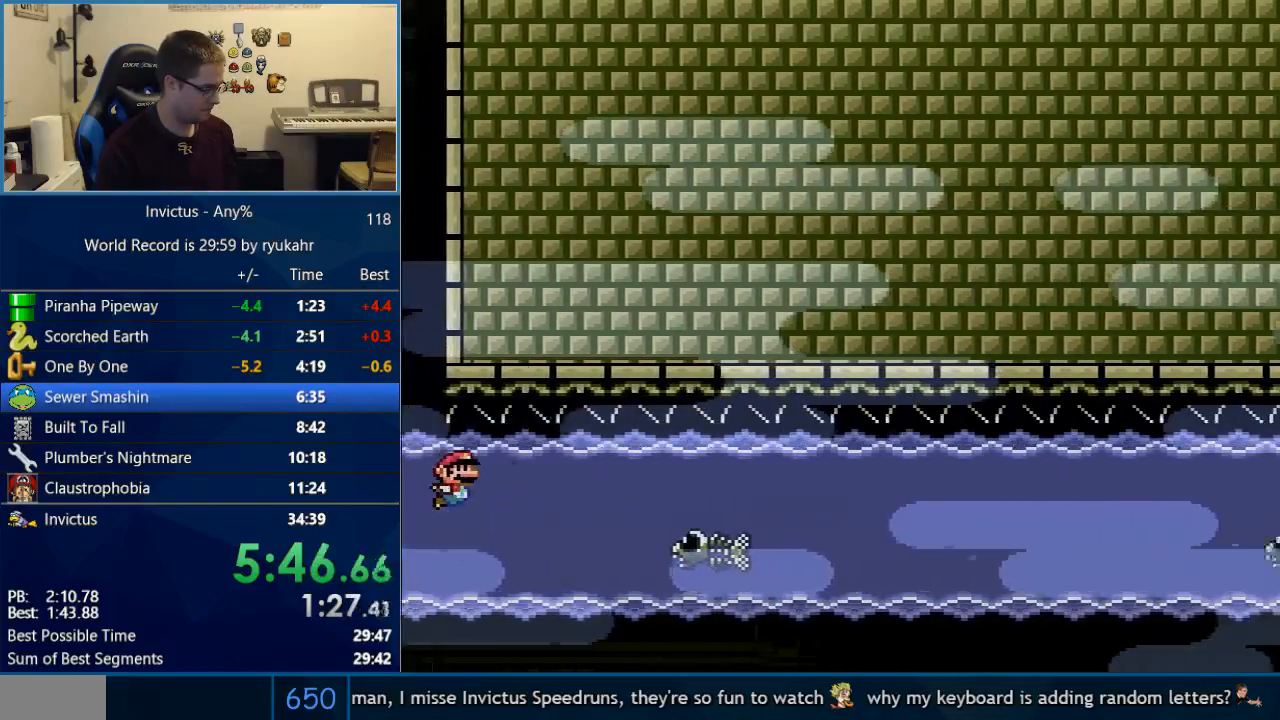
{"buttons": ["Y", "DPAD_DOWN", "DPAD_RIGHT"], "events": [[100, "B", "down"], [200, "B", "up"]]}
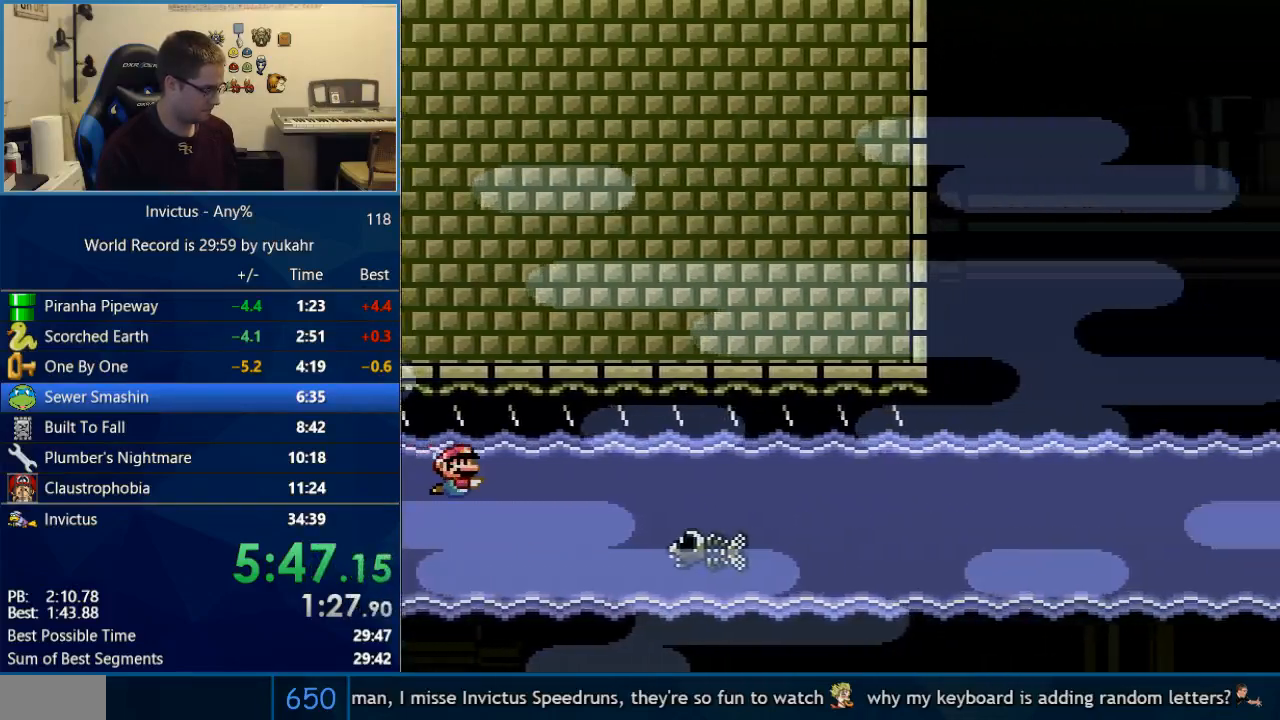
{"buttons": ["A", "X", "DPAD_UP"], "events": [[133, "B", "down"], [200, "B", "up"], [383, "X", "down"], [383, "Y", "up"], [467, "A", "down"], [467, "DPAD_DOWN", "up"], [500, "DPAD_RIGHT", "up"], [500, "DPAD_UP", "down"]]}
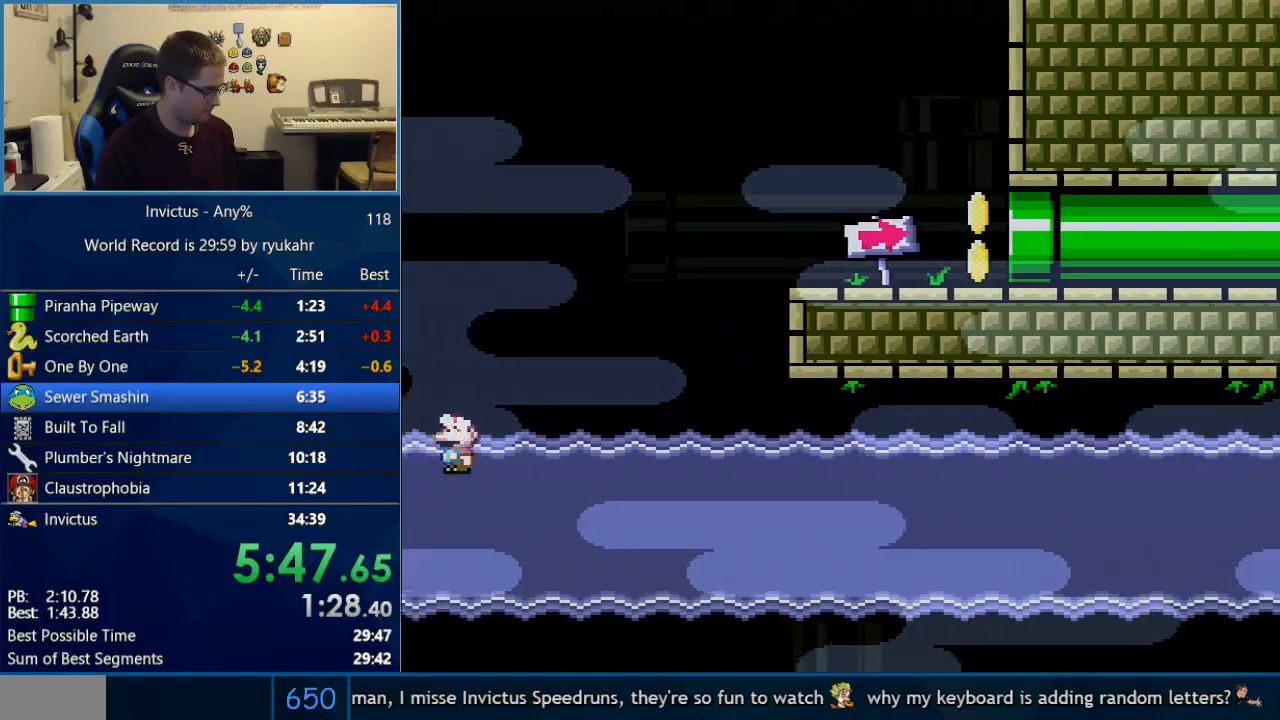
{"buttons": ["X", "DPAD_RIGHT"], "events": [[67, "DPAD_RIGHT", "down"], [283, "A", "up"], [283, "DPAD_UP", "up"]]}
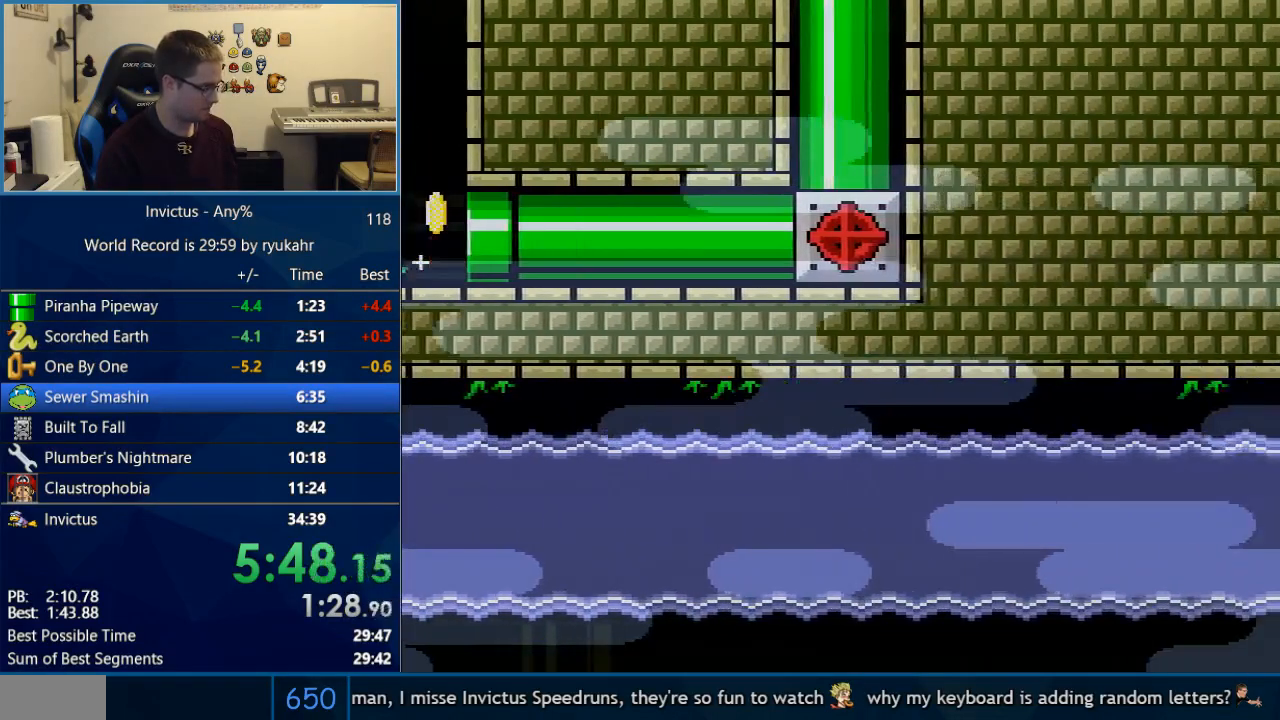
{"buttons": ["X", "DPAD_RIGHT"], "events": []}
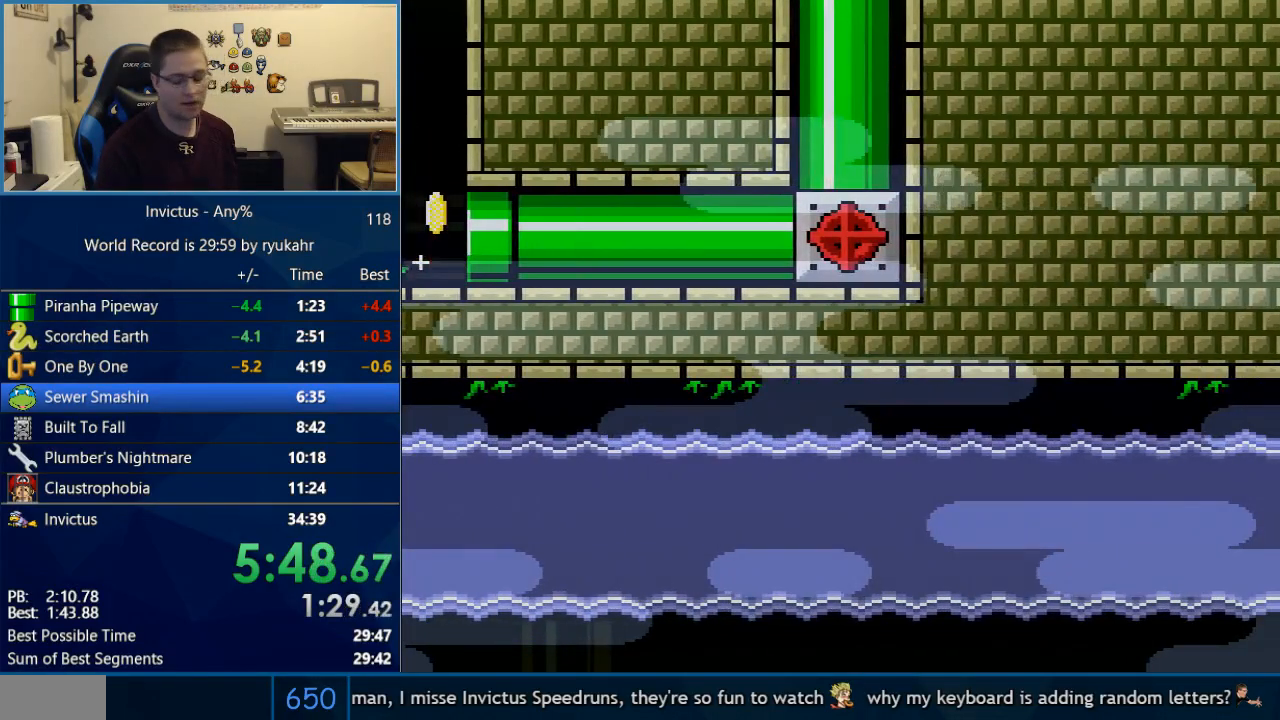
{"buttons": ["Y", "DPAD_RIGHT"], "events": [[67, "X", "up"], [133, "DPAD_RIGHT", "up"], [317, "DPAD_RIGHT", "down"], [317, "Y", "down"]]}
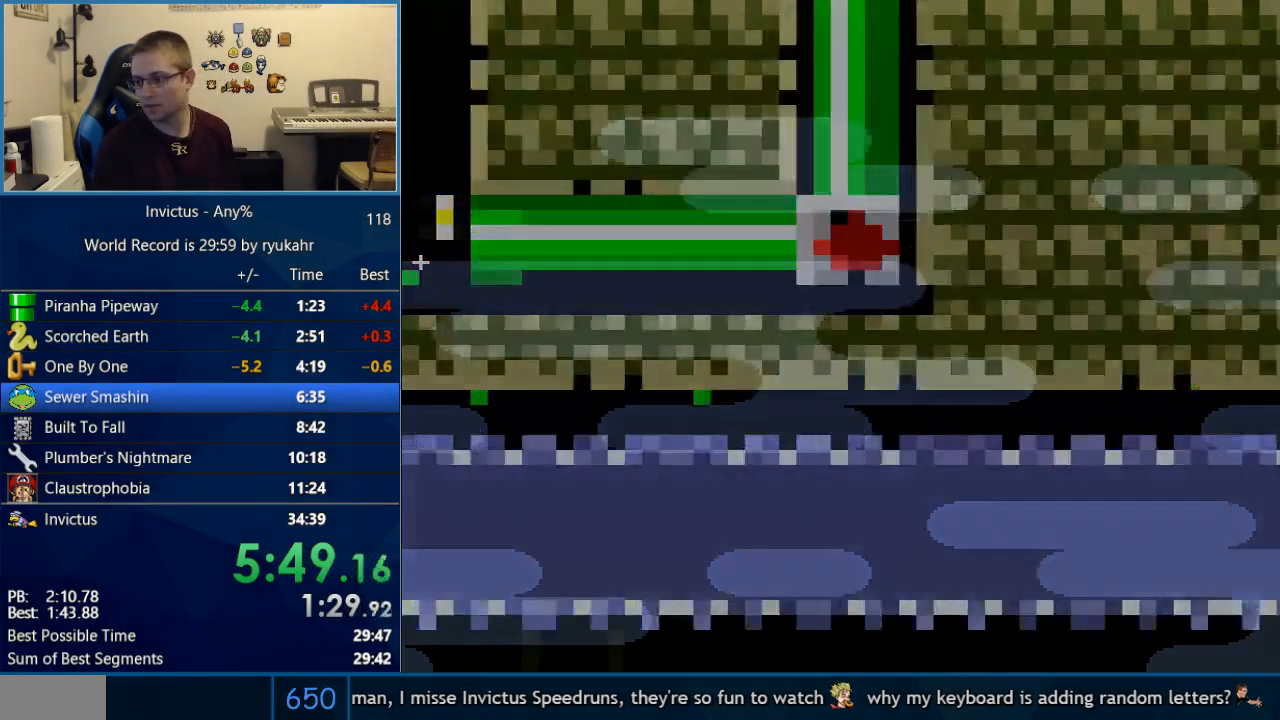
{"buttons": ["Y", "DPAD_RIGHT"], "events": []}
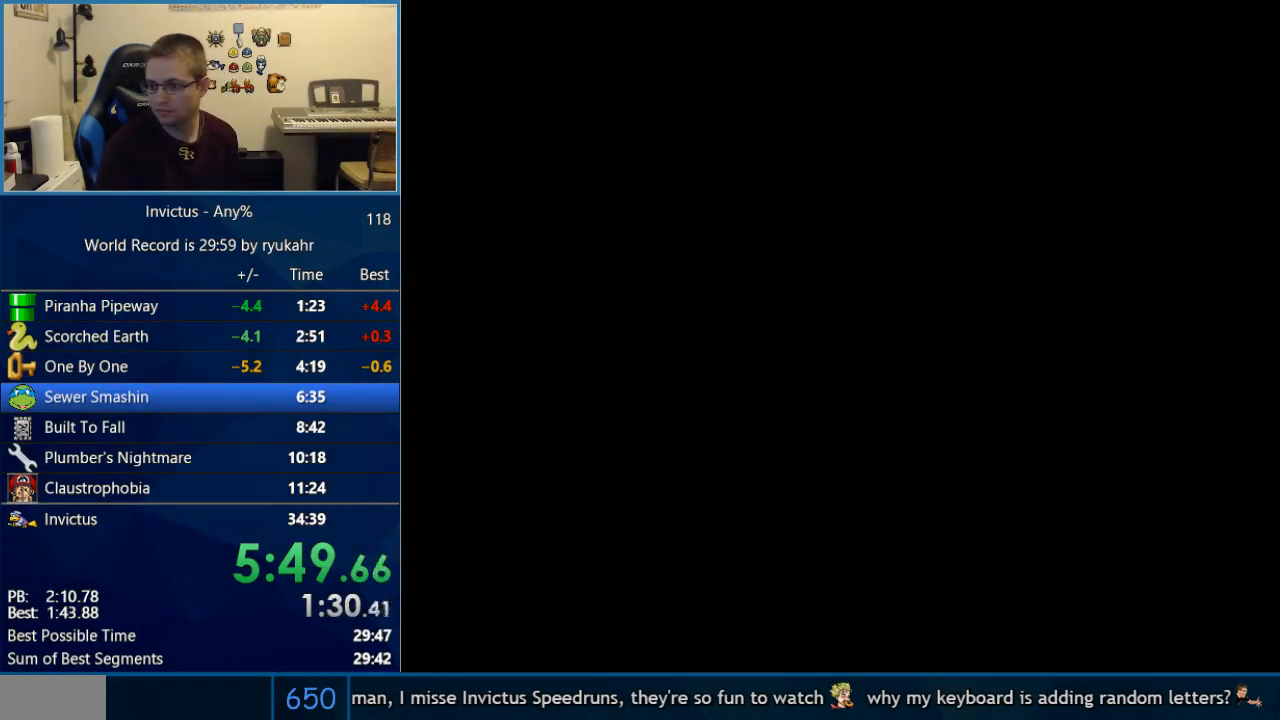
{"buttons": ["Y", "DPAD_RIGHT"], "events": []}
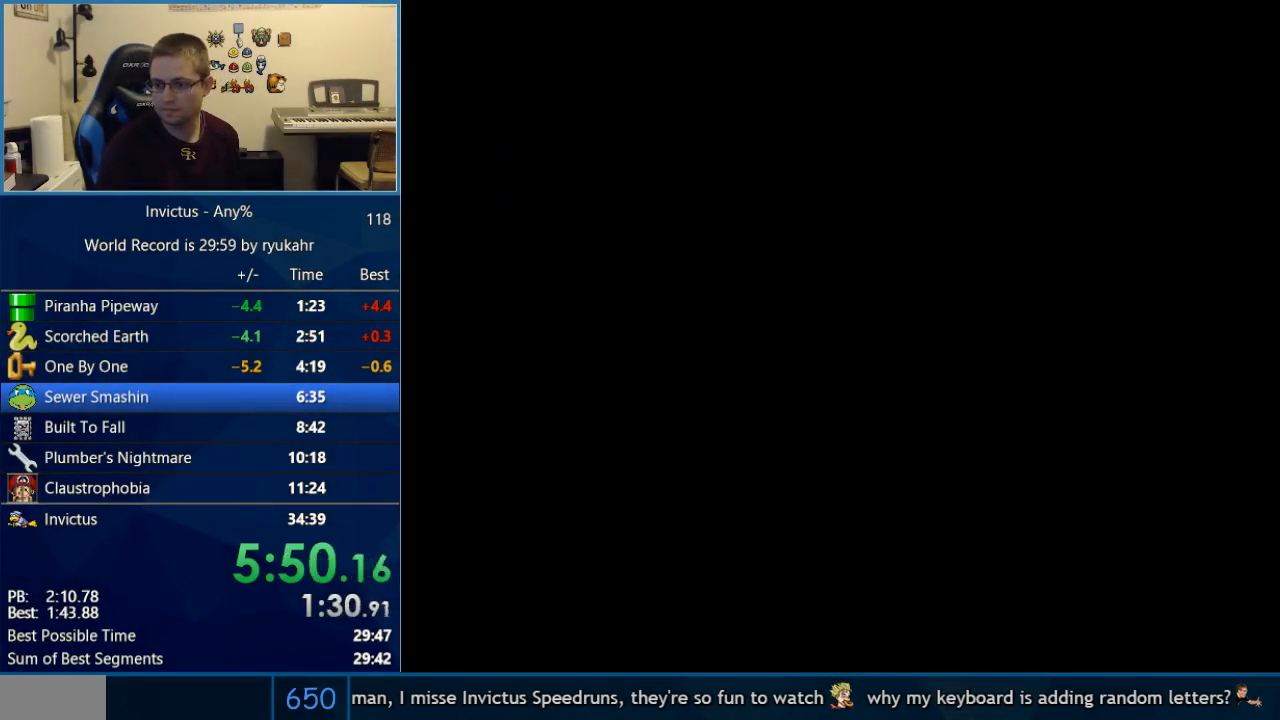
{"buttons": ["Y", "DPAD_RIGHT"], "events": []}
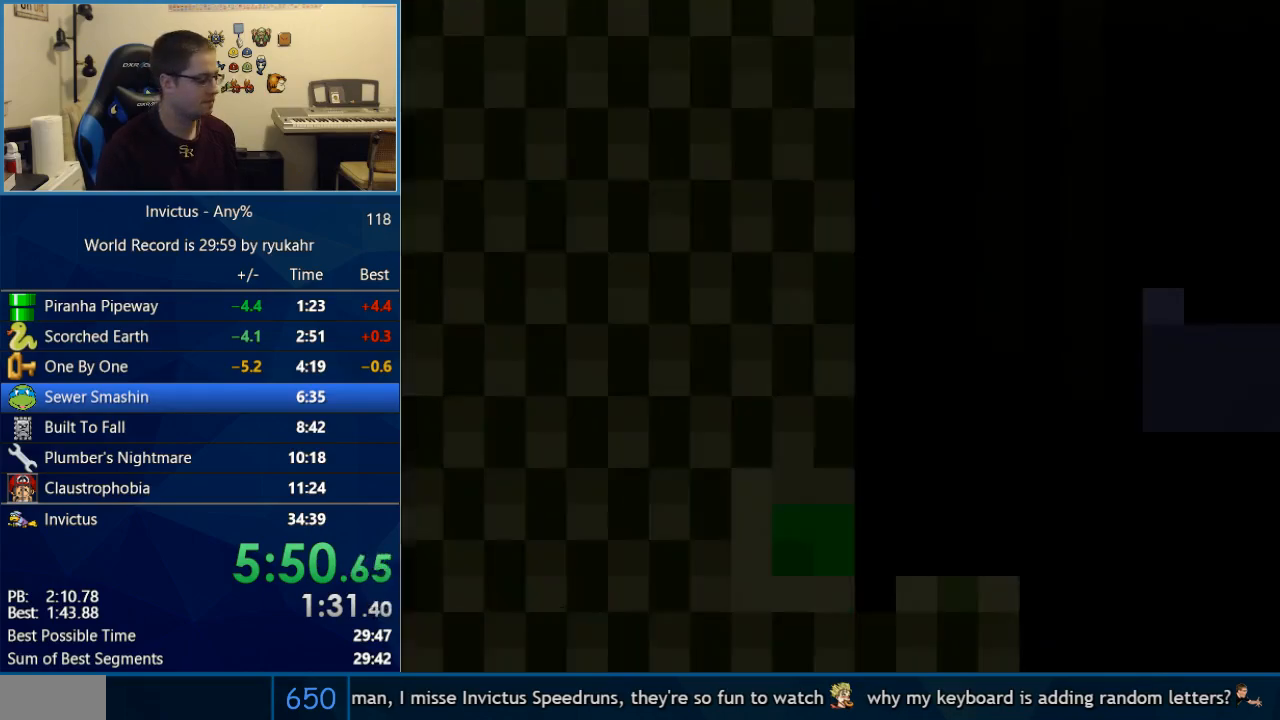
{"buttons": ["Y", "DPAD_RIGHT"], "events": []}
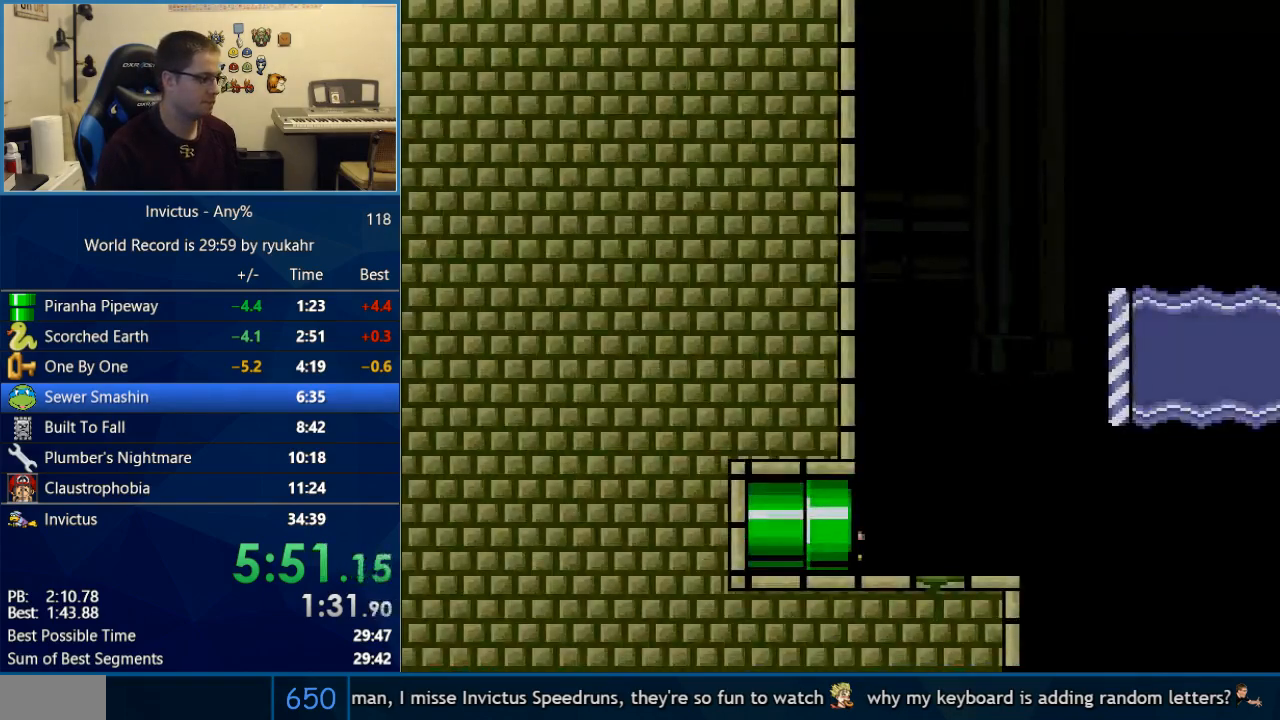
{"buttons": ["Y", "DPAD_RIGHT"], "events": []}
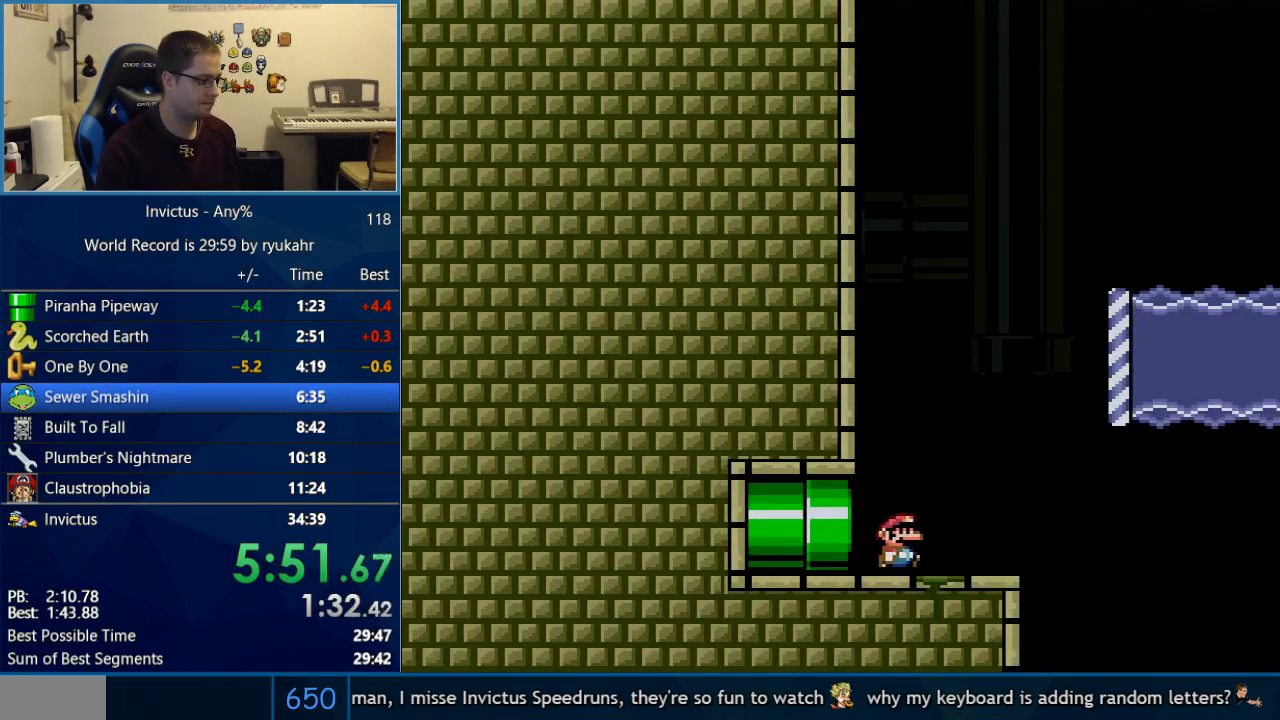
{"buttons": ["B", "Y", "DPAD_UP", "DPAD_RIGHT"], "events": [[283, "B", "down"], [383, "DPAD_UP", "down"]]}
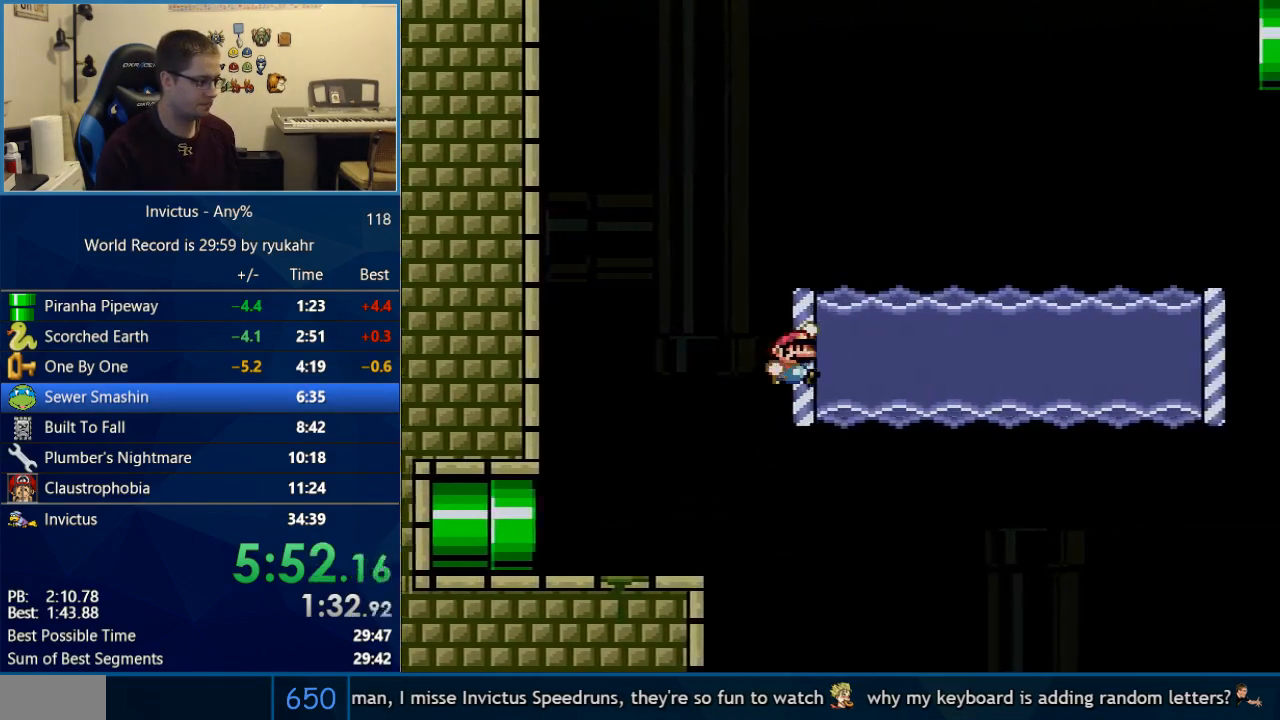
{"buttons": ["B", "Y", "DPAD_UP", "DPAD_RIGHT"], "events": []}
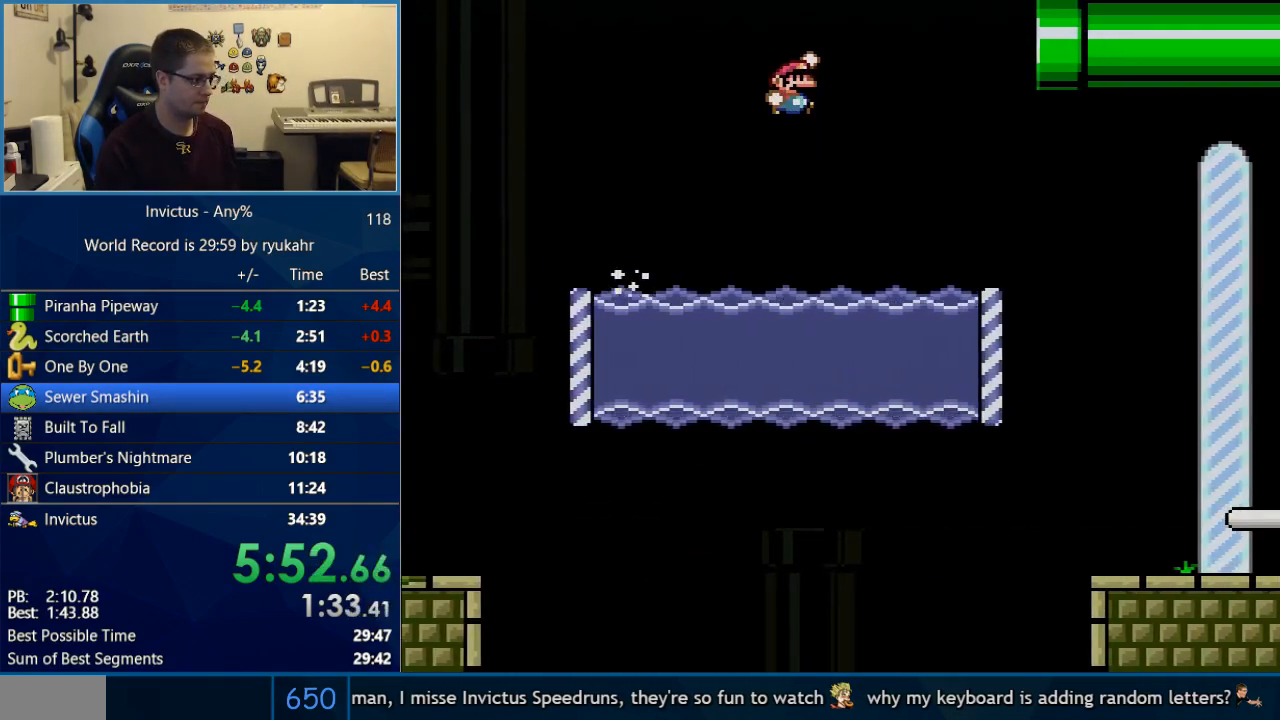
{"buttons": ["B", "Y", "DPAD_RIGHT"], "events": [[450, "DPAD_UP", "up"]]}
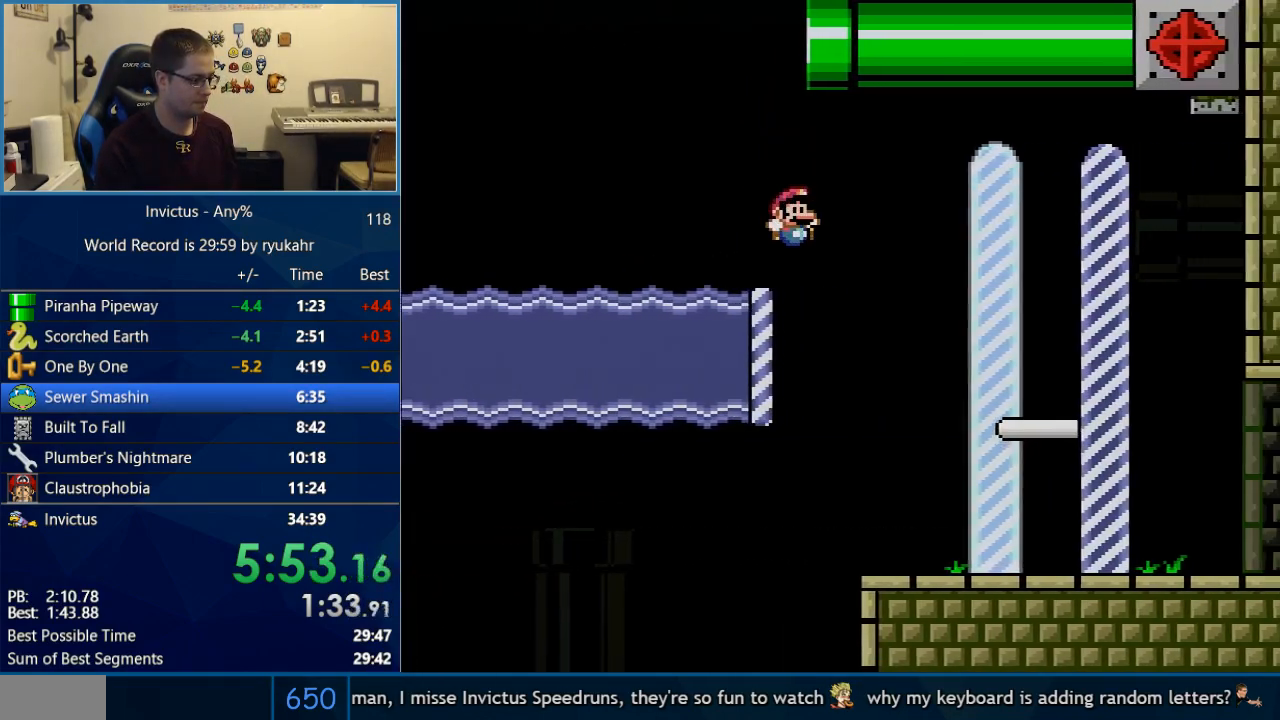
{"buttons": ["B", "Y", "DPAD_DOWN", "DPAD_RIGHT"], "events": [[483, "DPAD_DOWN", "down"]]}
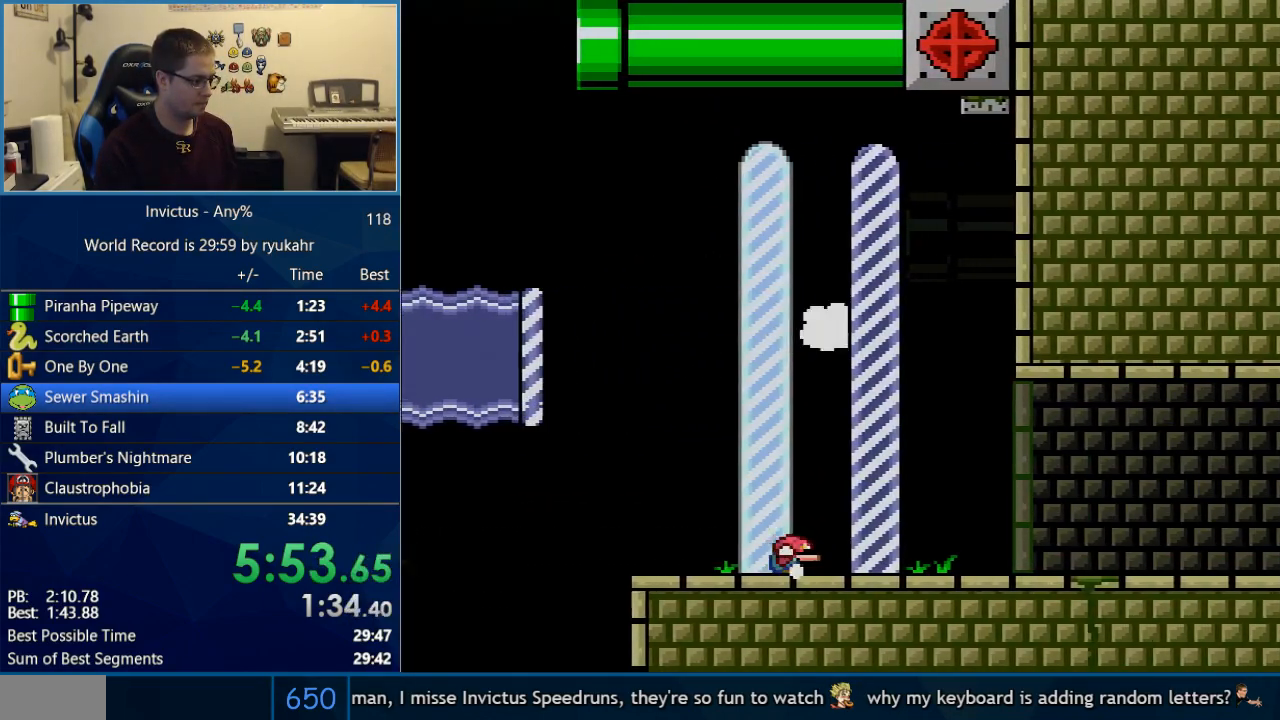
{"buttons": ["B", "Y"], "events": [[17, "DPAD_RIGHT", "up"], [250, "DPAD_RIGHT", "down"], [383, "DPAD_RIGHT", "up"], [483, "DPAD_DOWN", "up"]]}
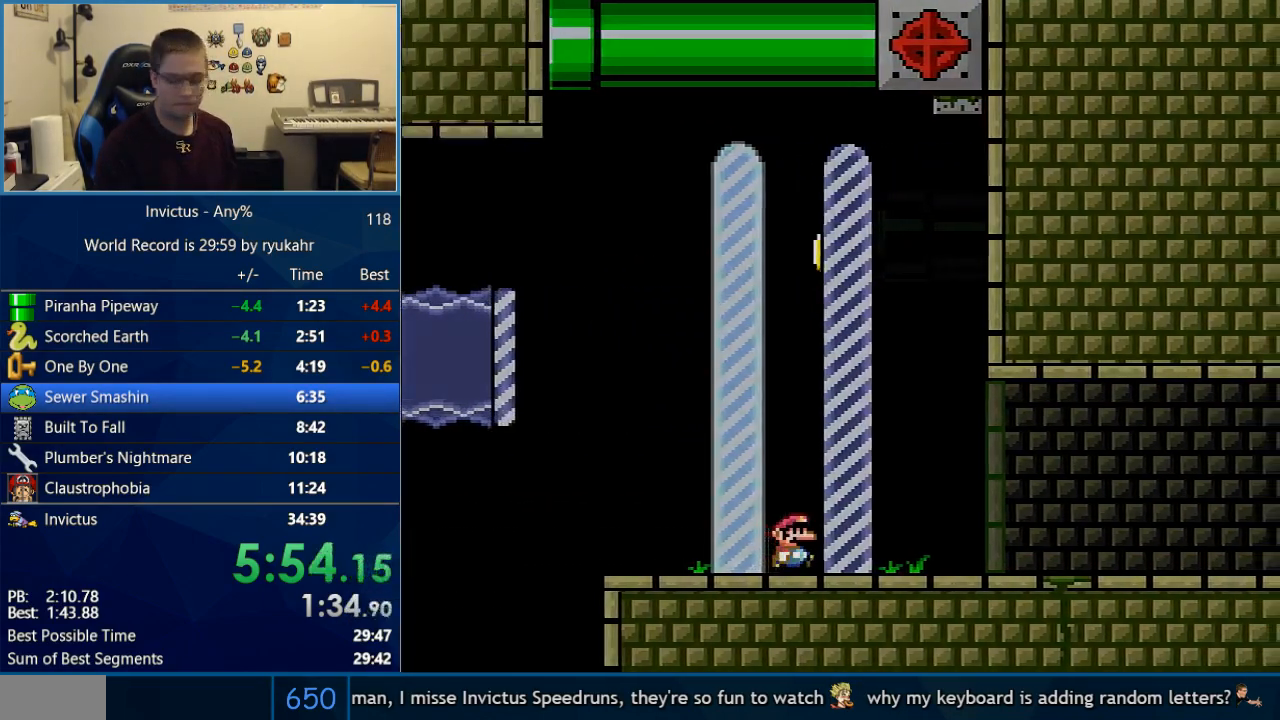
{"buttons": ["A"], "events": [[250, "Y", "up"], [450, "A", "down"], [450, "B", "up"]]}